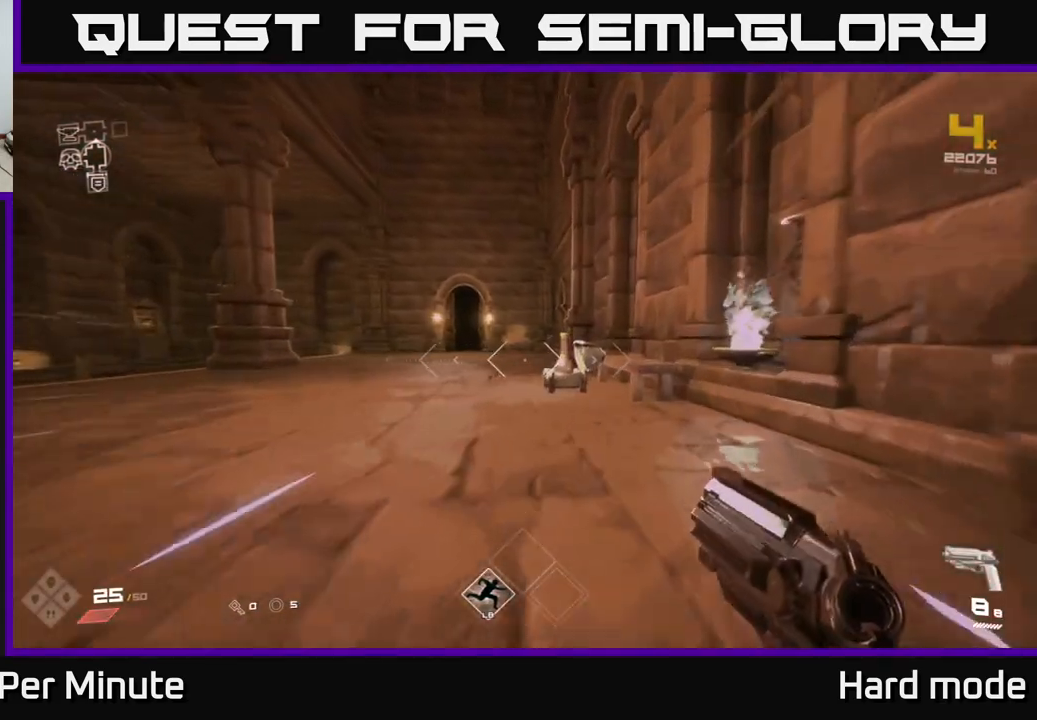
Gameplay with a controller (Xbox layout); each line is a JSON object with the inputs held at the frame after it. "events" lists button and stick changes between this image and that frame as [ms after this image, input, new state], when the widget could be followed in between.
{"buttons": ["L1"], "left_stick": "up", "right_stick": "center", "events": [[200, "left_stick", "up"]]}
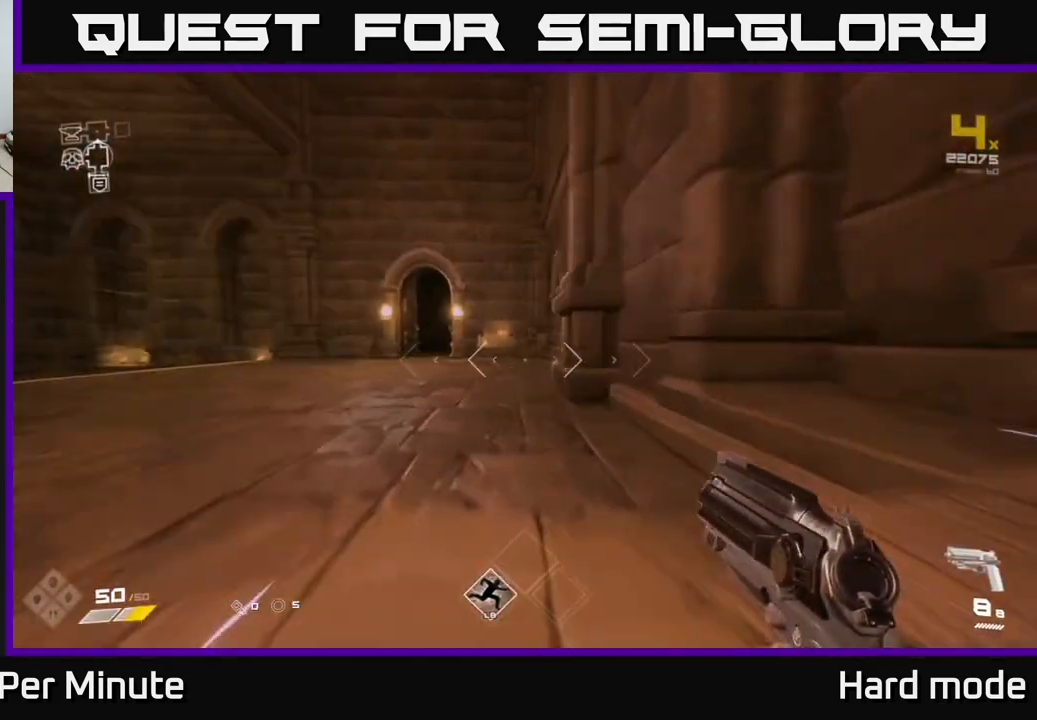
{"buttons": ["L1"], "left_stick": "up", "right_stick": "center", "events": [[17, "right_stick", "left"], [117, "right_stick", "center"]]}
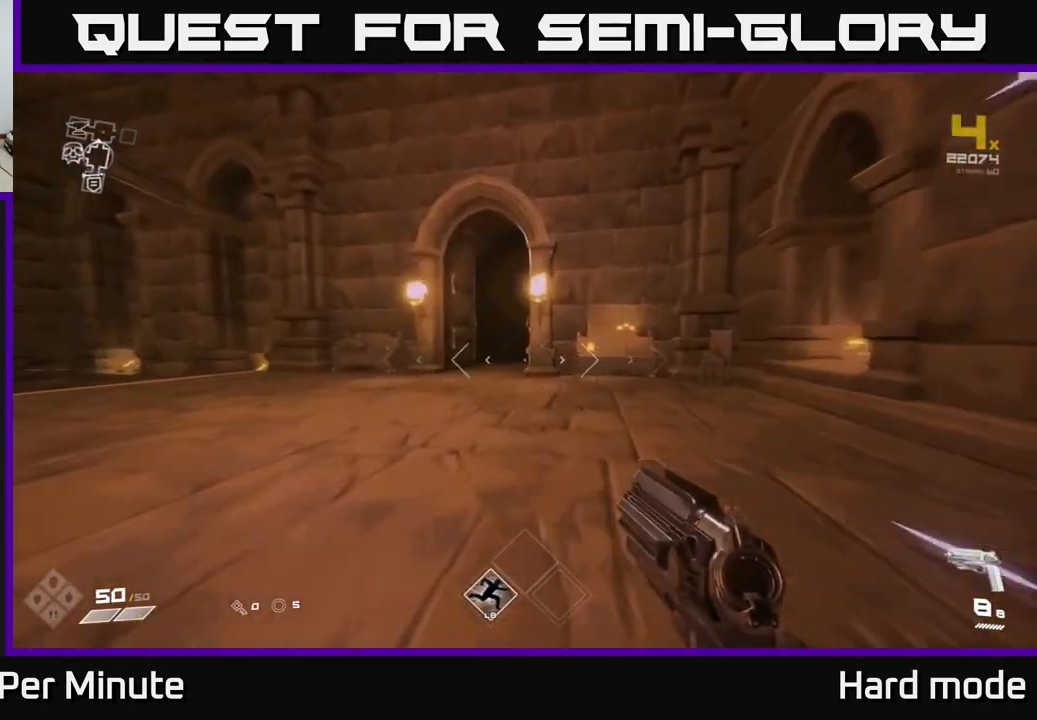
{"buttons": ["L1"], "left_stick": "up", "right_stick": "center", "events": [[350, "left_stick", "up-left"], [467, "left_stick", "up"]]}
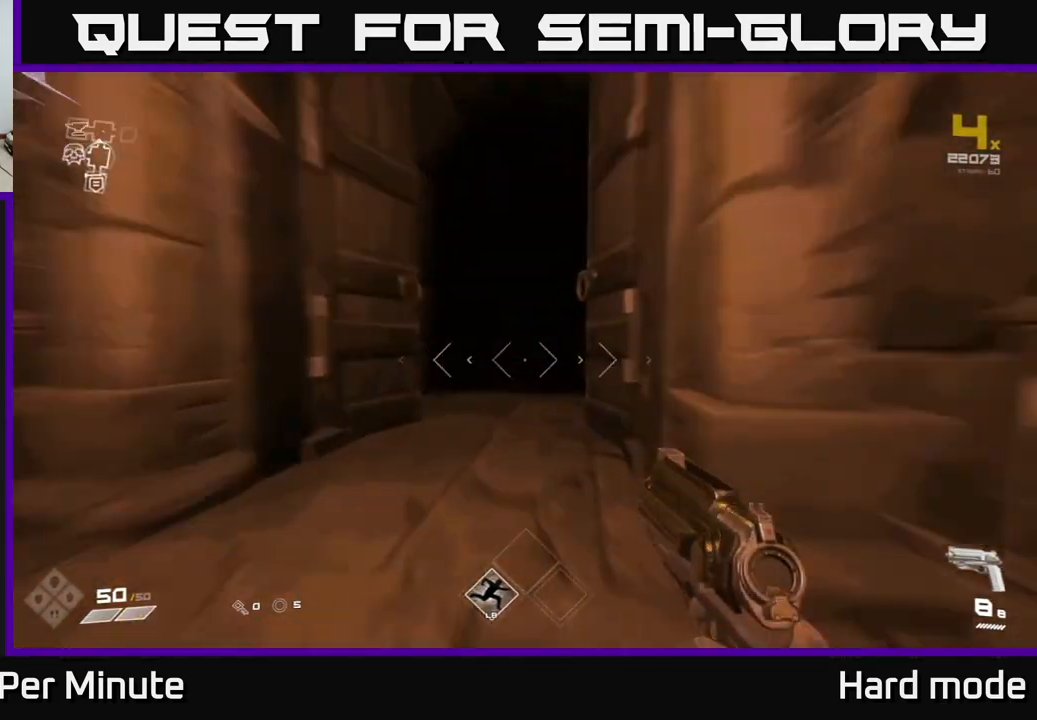
{"buttons": ["L1"], "left_stick": "up", "right_stick": "center", "events": []}
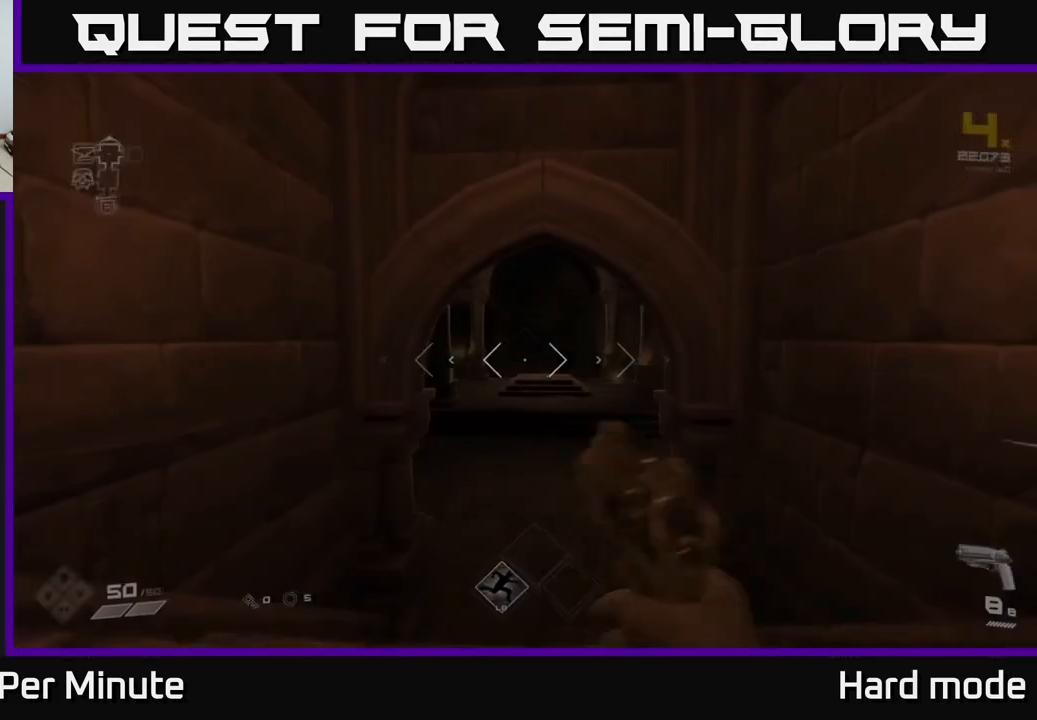
{"buttons": ["L1"], "left_stick": "up", "right_stick": "right", "events": [[500, "right_stick", "right"]]}
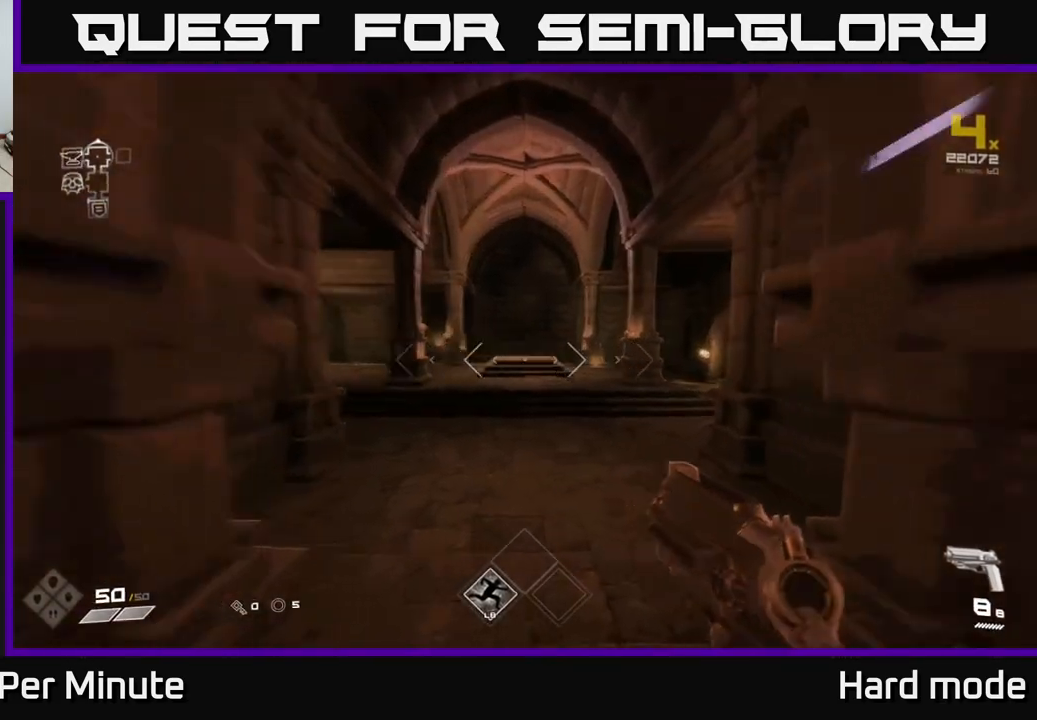
{"buttons": ["L1"], "left_stick": "up", "right_stick": "center", "events": [[150, "right_stick", "center"]]}
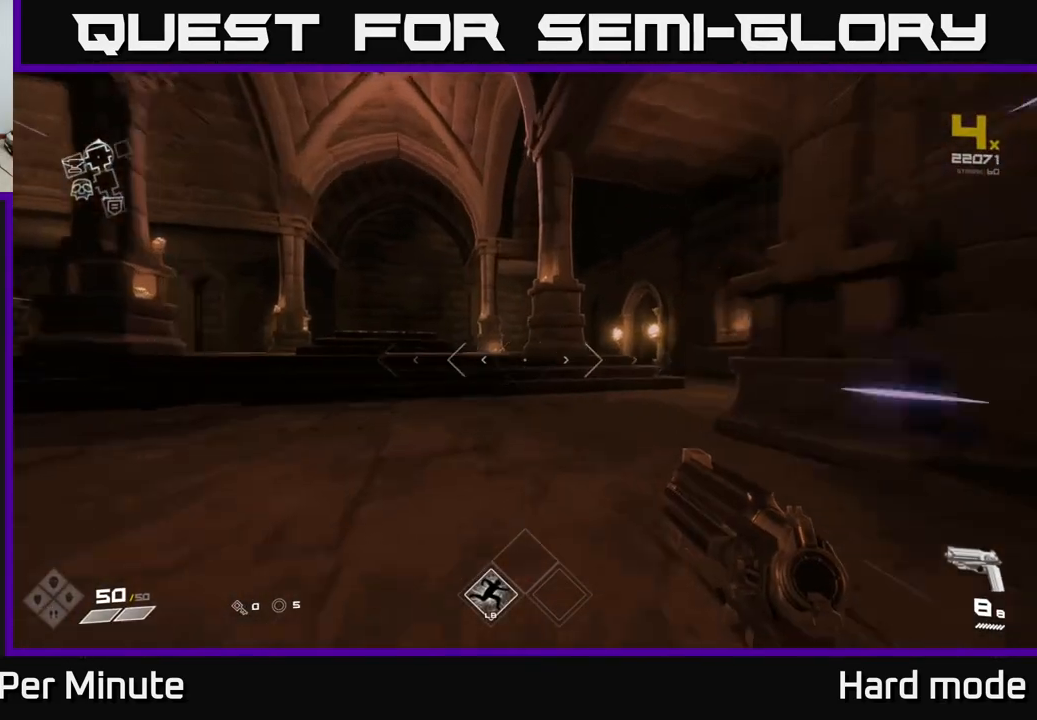
{"buttons": ["L1"], "left_stick": "up", "right_stick": "center", "events": []}
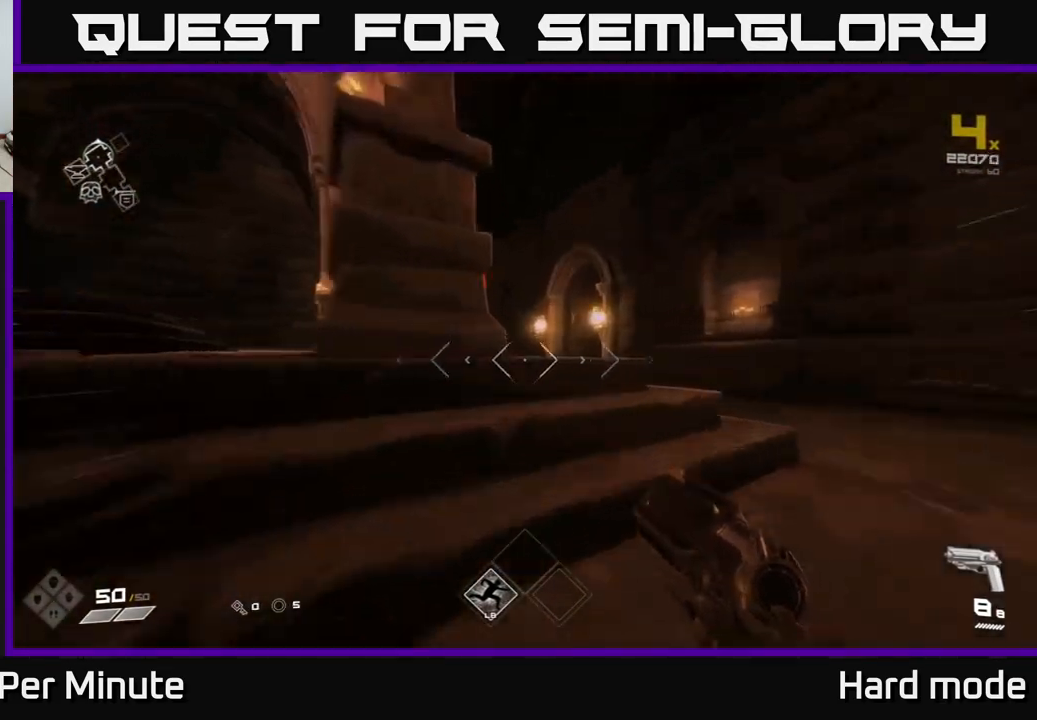
{"buttons": ["L1"], "left_stick": "up-left", "right_stick": "center", "events": [[317, "right_stick", "down-right"], [383, "left_stick", "up-left"], [467, "right_stick", "center"]]}
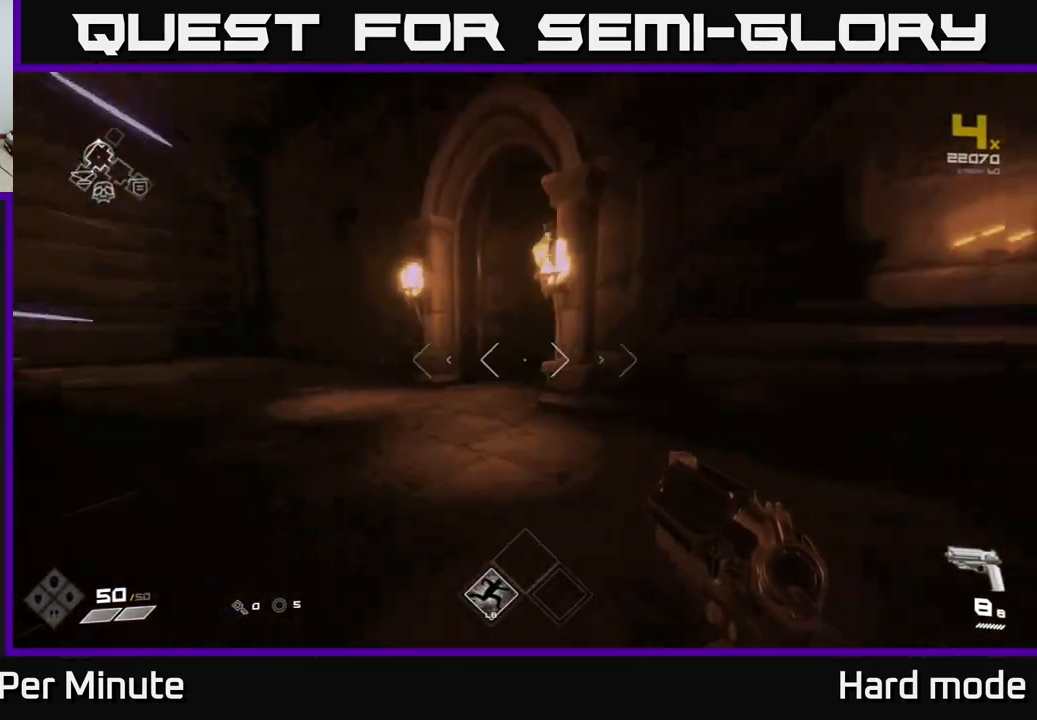
{"buttons": ["L1"], "left_stick": "up", "right_stick": "right", "events": [[17, "left_stick", "up"], [133, "left_stick", "up-left"], [150, "right_stick", "right"], [300, "left_stick", "up"], [333, "right_stick", "center"], [483, "right_stick", "right"]]}
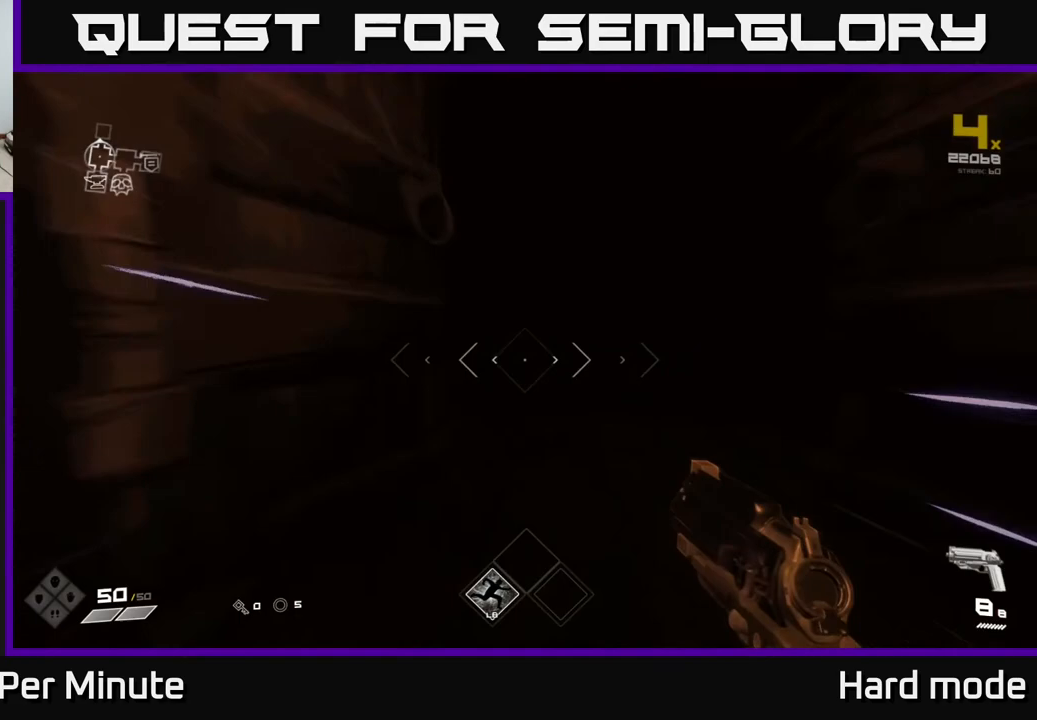
{"buttons": [], "left_stick": "up", "right_stick": "center", "events": [[83, "right_stick", "center"], [500, "L1", "up"]]}
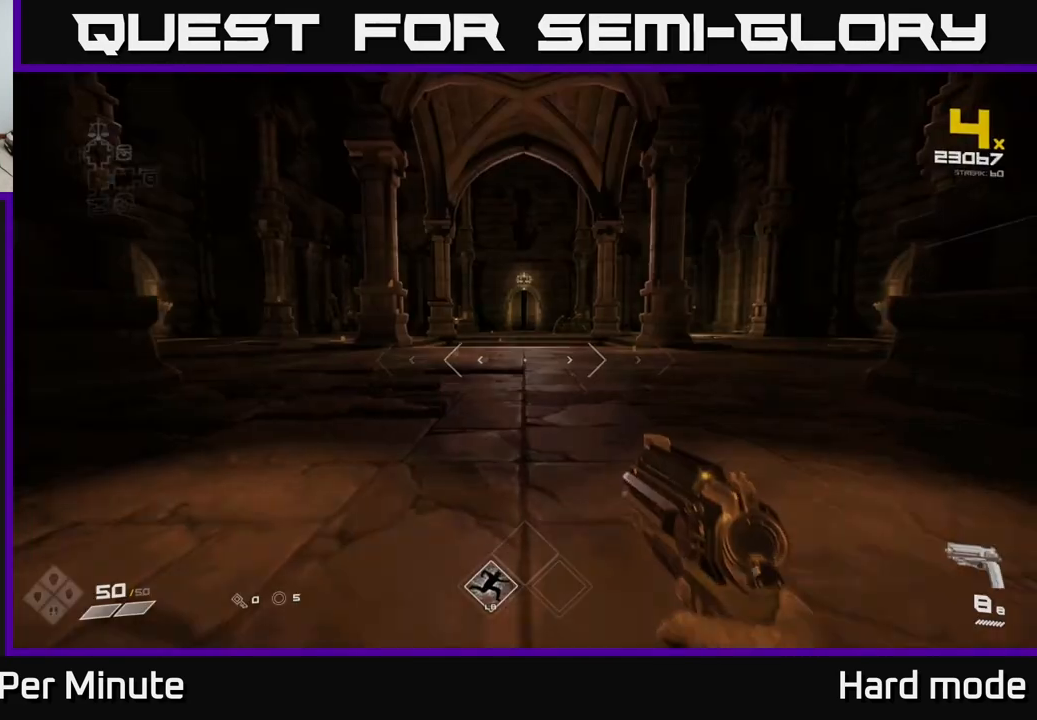
{"buttons": [], "left_stick": "up-right", "right_stick": "center", "events": [[417, "right_stick", "up-right"], [450, "left_stick", "up-right"], [500, "right_stick", "center"]]}
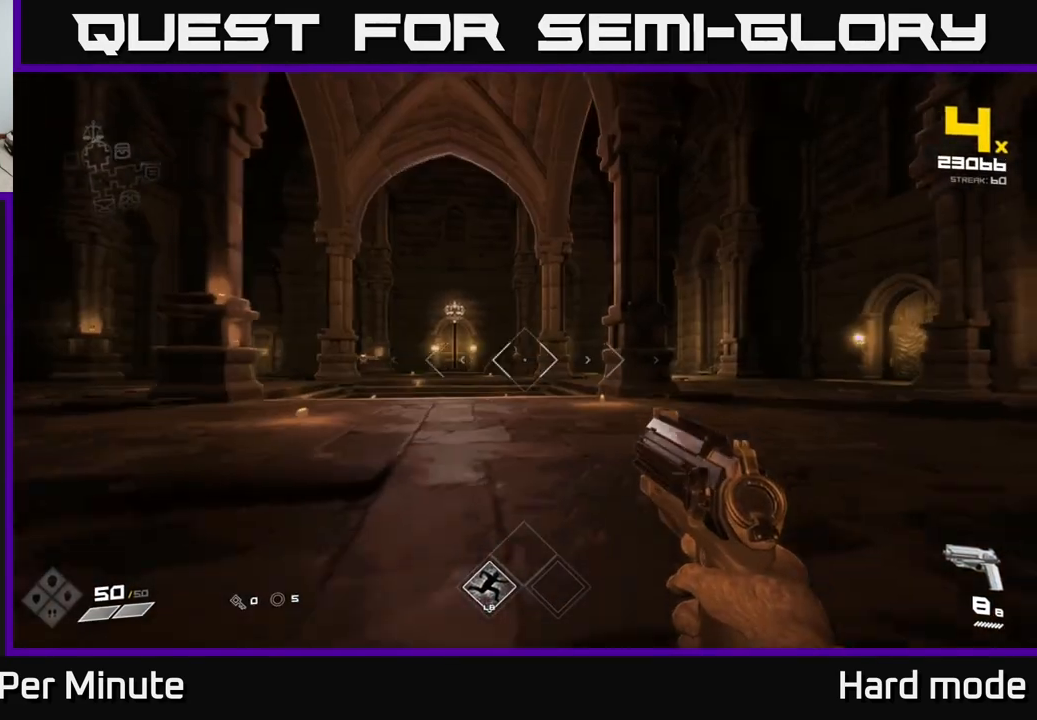
{"buttons": [], "left_stick": "up", "right_stick": "center", "events": [[50, "left_stick", "up"], [283, "right_stick", "left"], [417, "right_stick", "center"]]}
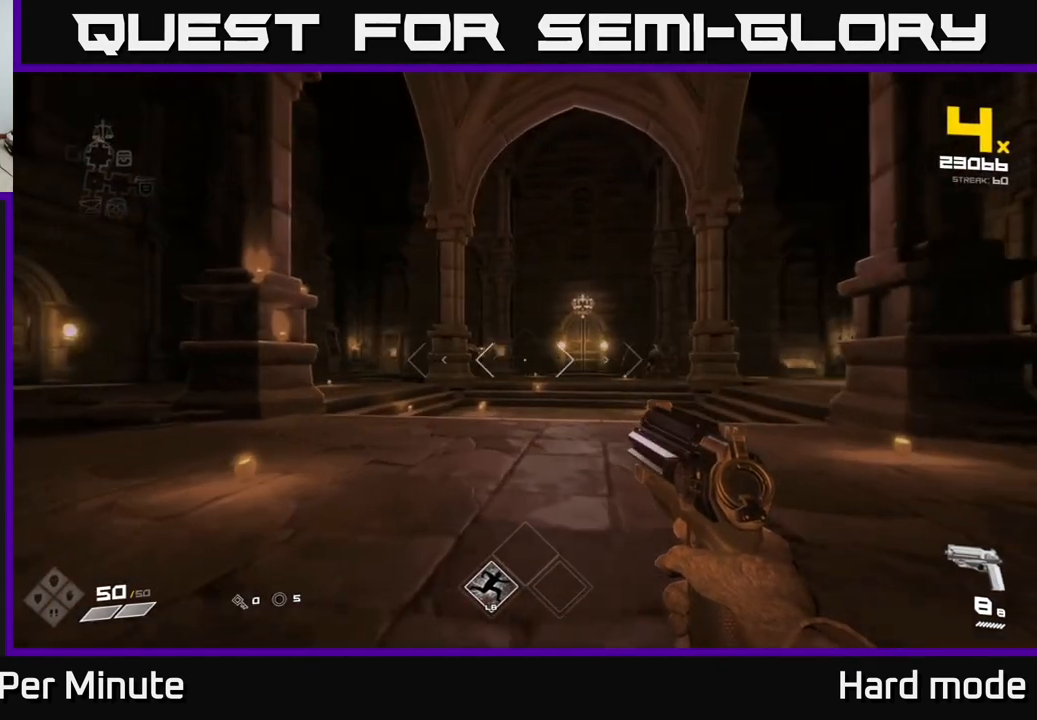
{"buttons": [], "left_stick": "up", "right_stick": "center", "events": [[333, "right_stick", "left"], [450, "right_stick", "center"]]}
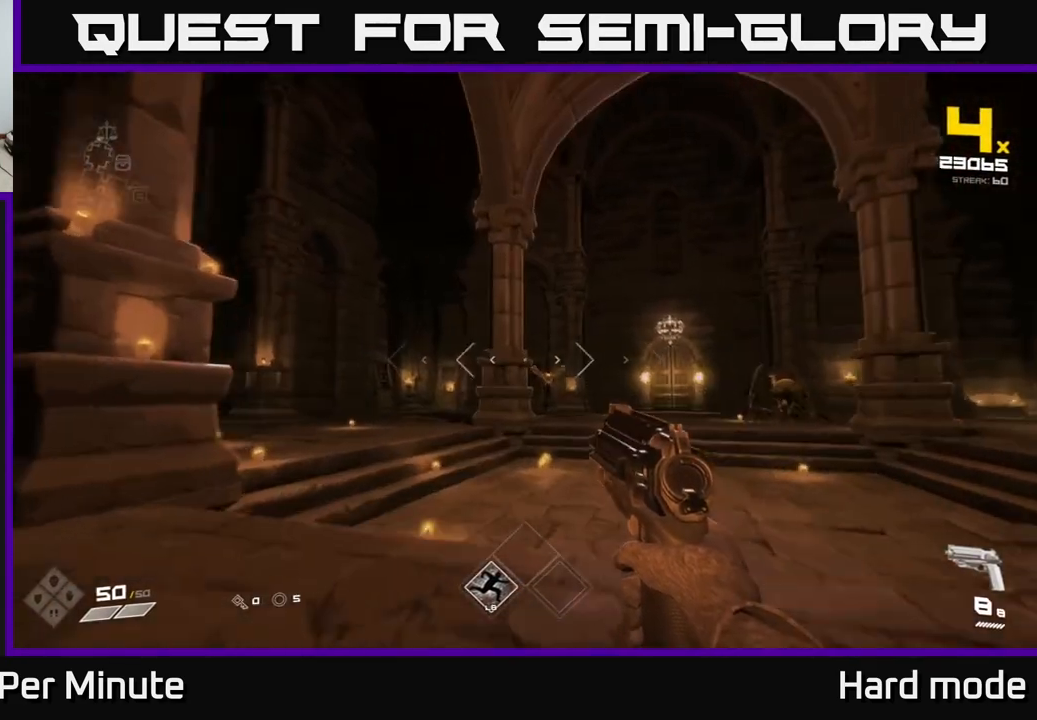
{"buttons": [], "left_stick": "up", "right_stick": "center", "events": []}
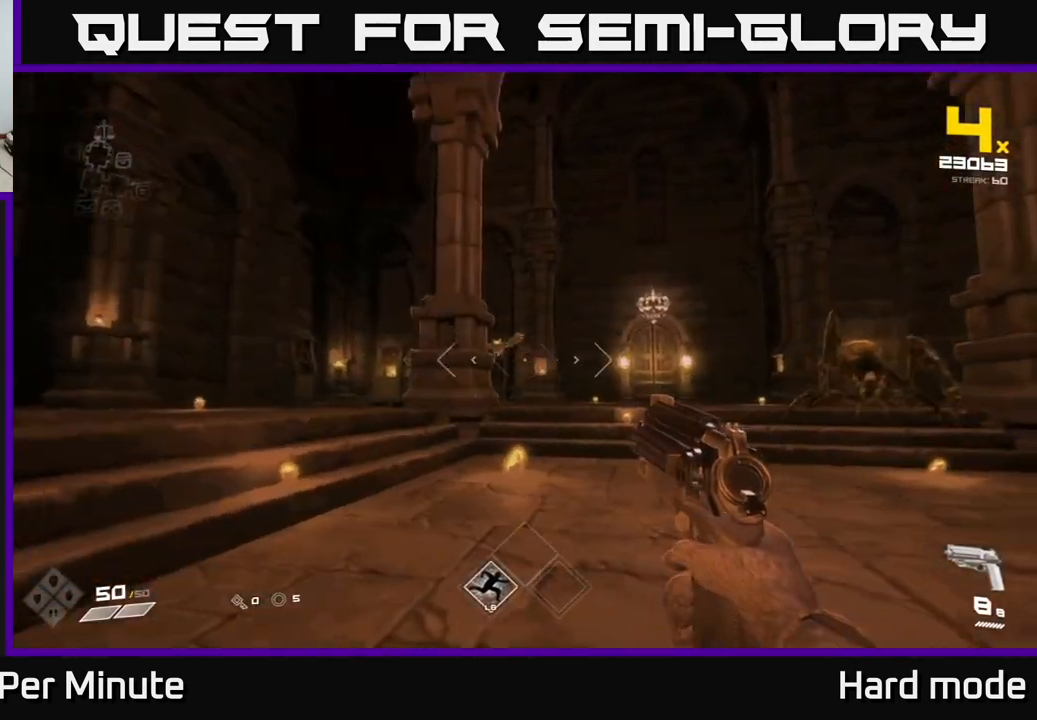
{"buttons": [], "left_stick": "up-left", "right_stick": "center", "events": [[283, "left_stick", "up-left"]]}
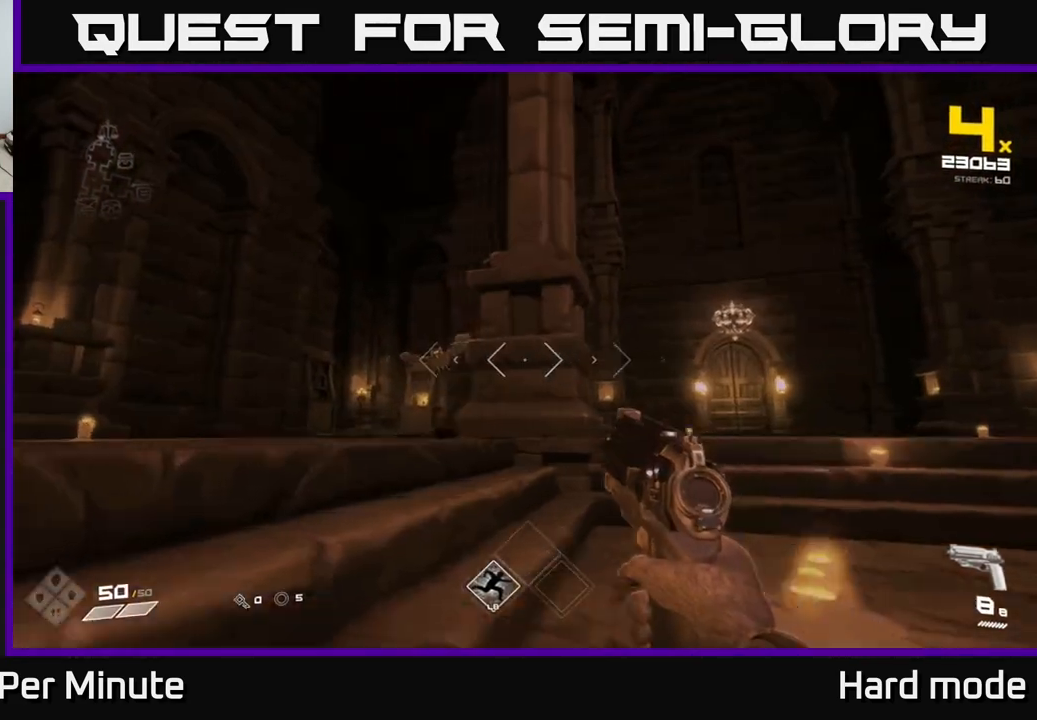
{"buttons": ["R2"], "left_stick": "up", "right_stick": "center", "events": [[283, "right_stick", "left"], [433, "R2", "down"], [433, "right_stick", "center"], [467, "left_stick", "up"]]}
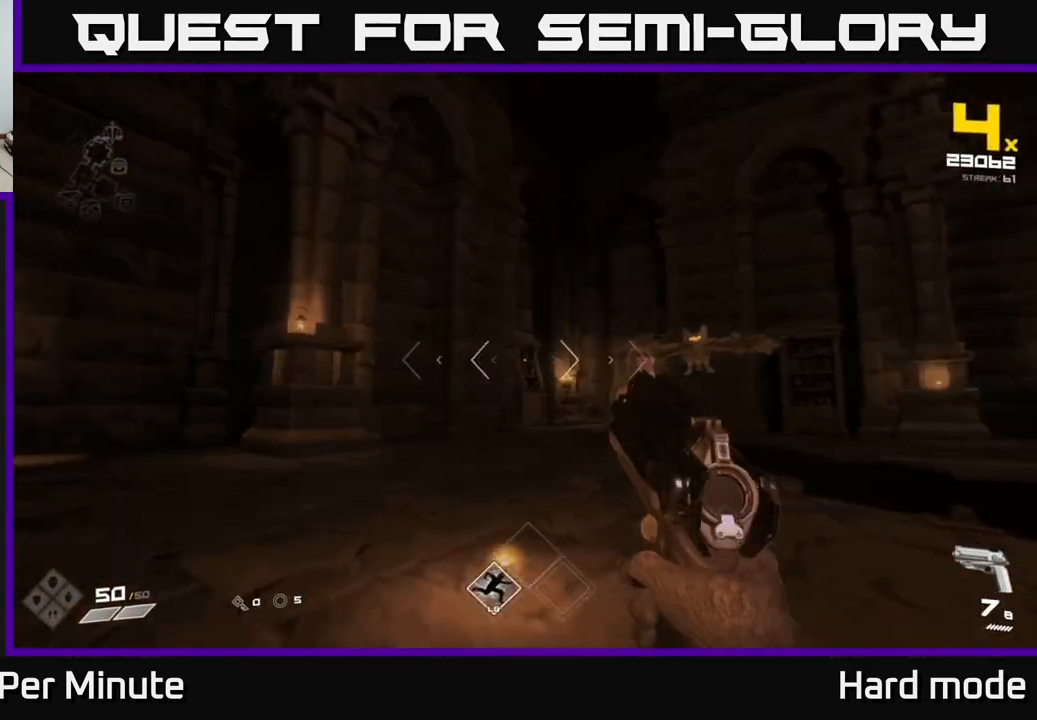
{"buttons": [], "left_stick": "left", "right_stick": "down-right", "events": [[50, "R2", "up"], [100, "right_stick", "right"], [200, "left_stick", "left"], [300, "R2", "down"], [383, "R2", "up"], [467, "right_stick", "down-right"]]}
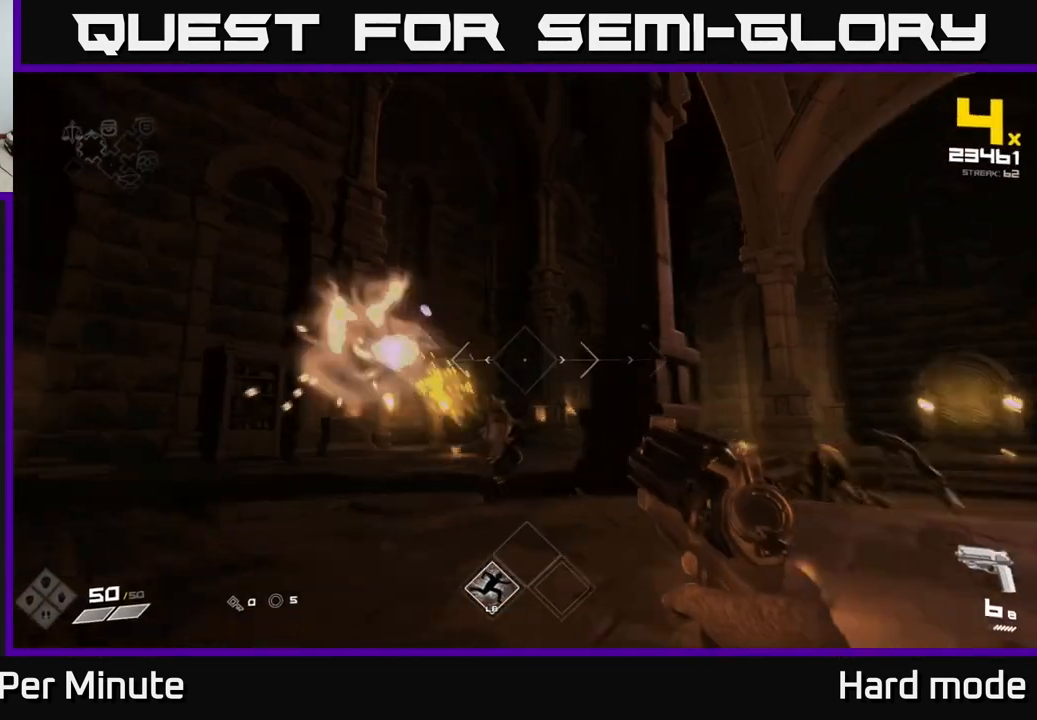
{"buttons": ["R1"], "left_stick": "up-left", "right_stick": "right", "events": [[33, "right_stick", "center"], [83, "left_stick", "center"], [100, "R2", "down"], [133, "R2", "up"], [150, "left_stick", "left"], [450, "right_stick", "right"], [483, "R1", "down"], [500, "left_stick", "up-left"]]}
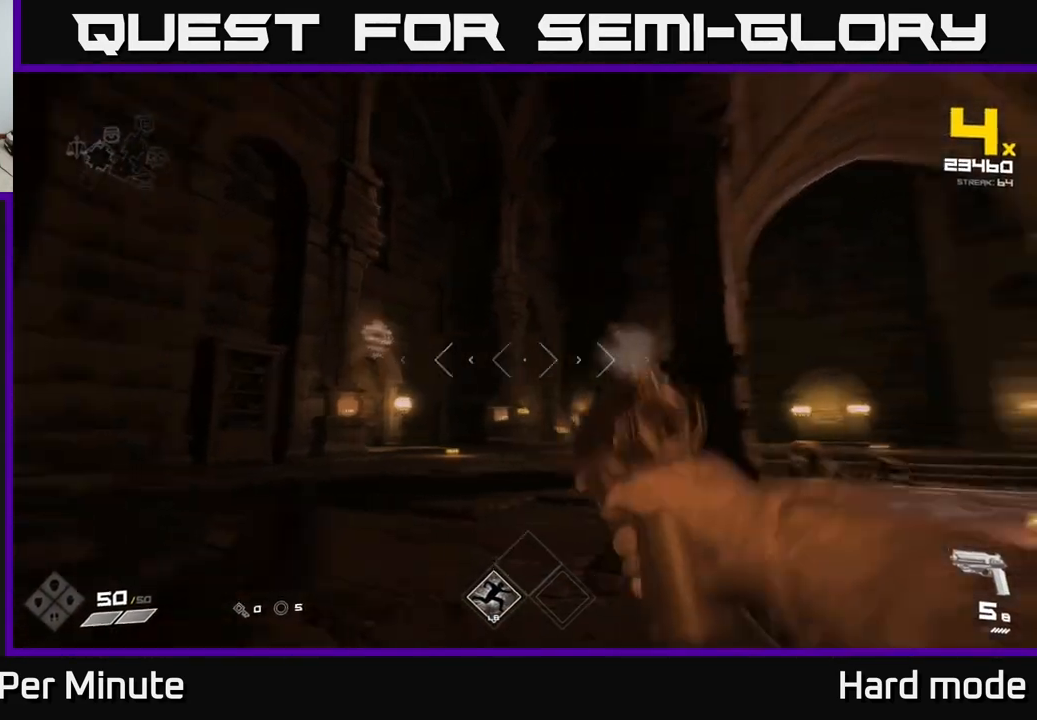
{"buttons": [], "left_stick": "left", "right_stick": "center", "events": [[100, "R1", "up"], [167, "left_stick", "right"], [283, "R1", "down"], [283, "right_stick", "down-right"], [367, "R1", "up"], [383, "left_stick", "left"], [383, "right_stick", "center"]]}
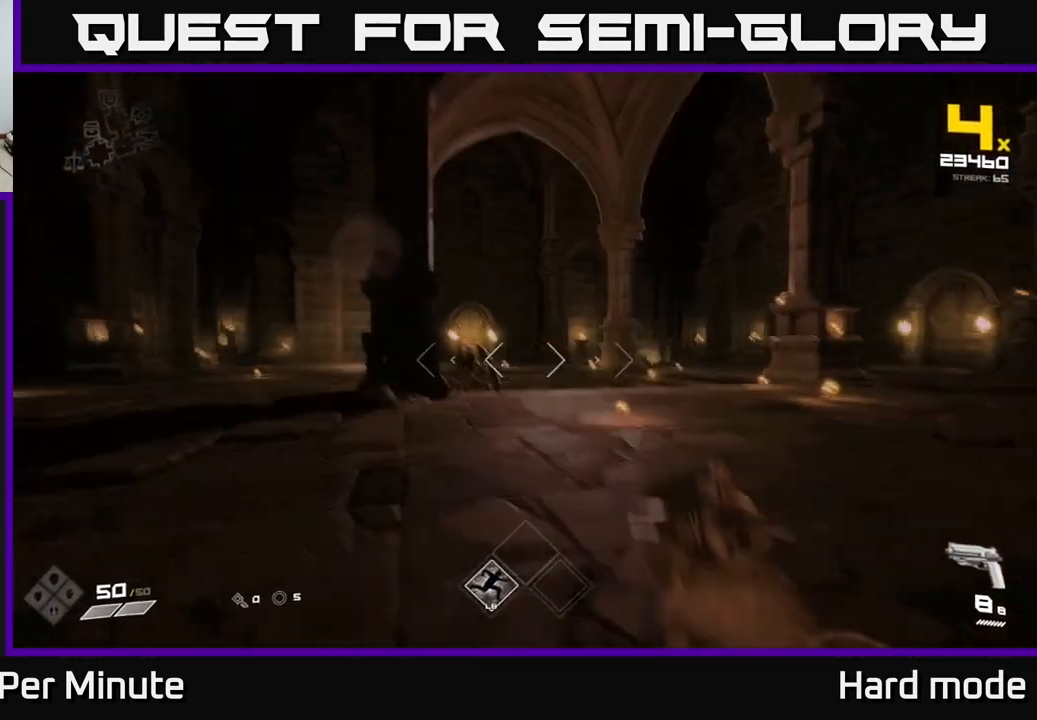
{"buttons": [], "left_stick": "up", "right_stick": "center", "events": [[33, "right_stick", "up-left"], [50, "left_stick", "up"], [83, "R2", "down"], [83, "right_stick", "center"], [233, "R2", "up"], [233, "left_stick", "center"], [283, "right_stick", "down"], [350, "left_stick", "up"], [350, "right_stick", "center"], [417, "R2", "down"], [500, "R2", "up"]]}
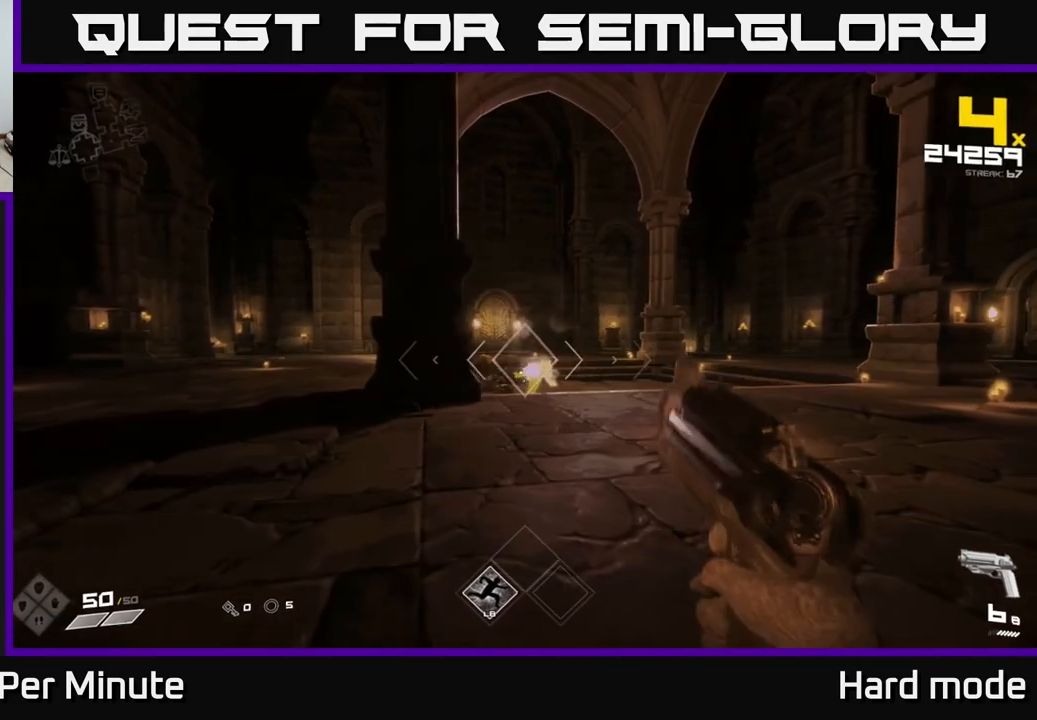
{"buttons": [], "left_stick": "center", "right_stick": "center", "events": [[50, "left_stick", "center"], [133, "right_stick", "left"], [183, "left_stick", "up"], [200, "right_stick", "center"], [267, "R2", "down"], [400, "R2", "up"], [417, "left_stick", "center"]]}
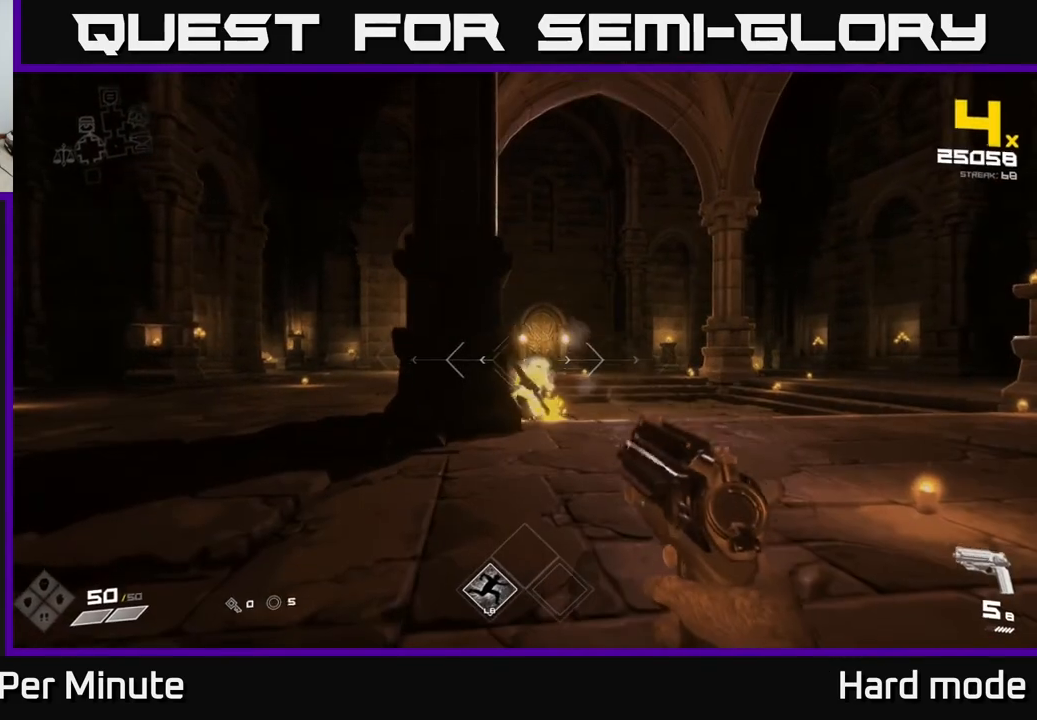
{"buttons": ["R1"], "left_stick": "down", "right_stick": "right", "events": [[100, "R2", "down"], [167, "left_stick", "down"], [200, "R2", "up"], [283, "right_stick", "right"], [483, "R1", "down"]]}
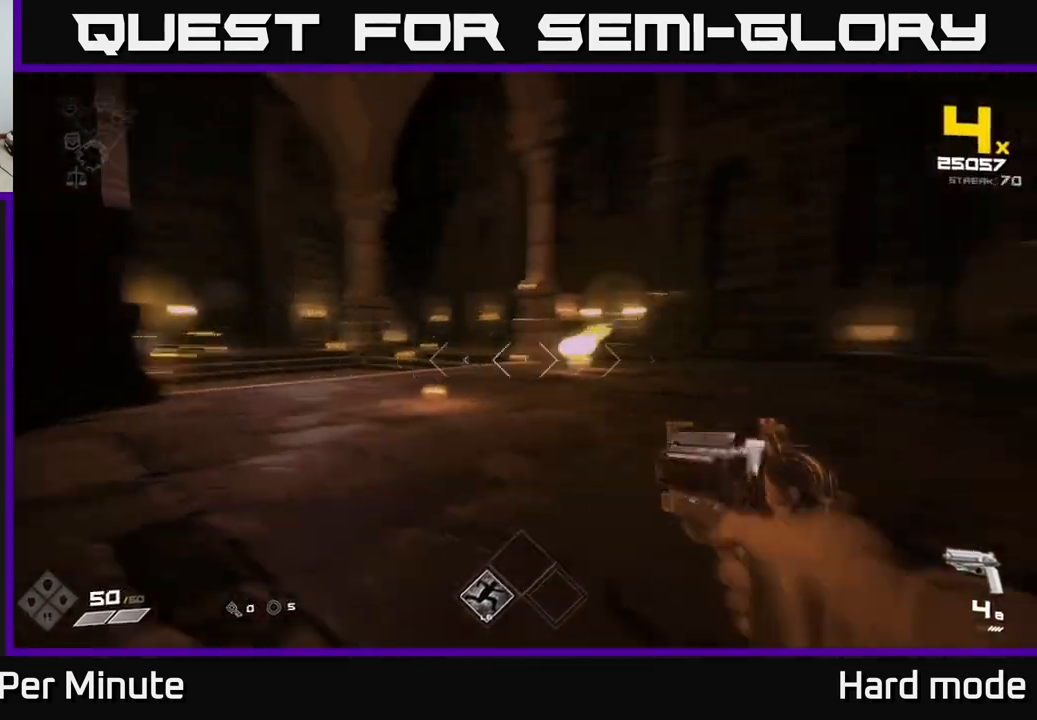
{"buttons": [], "left_stick": "right", "right_stick": "up", "events": [[83, "R1", "up"], [83, "right_stick", "center"], [200, "left_stick", "center"], [300, "R1", "down"], [333, "left_stick", "down"], [383, "R1", "up"], [450, "right_stick", "up"], [500, "left_stick", "right"]]}
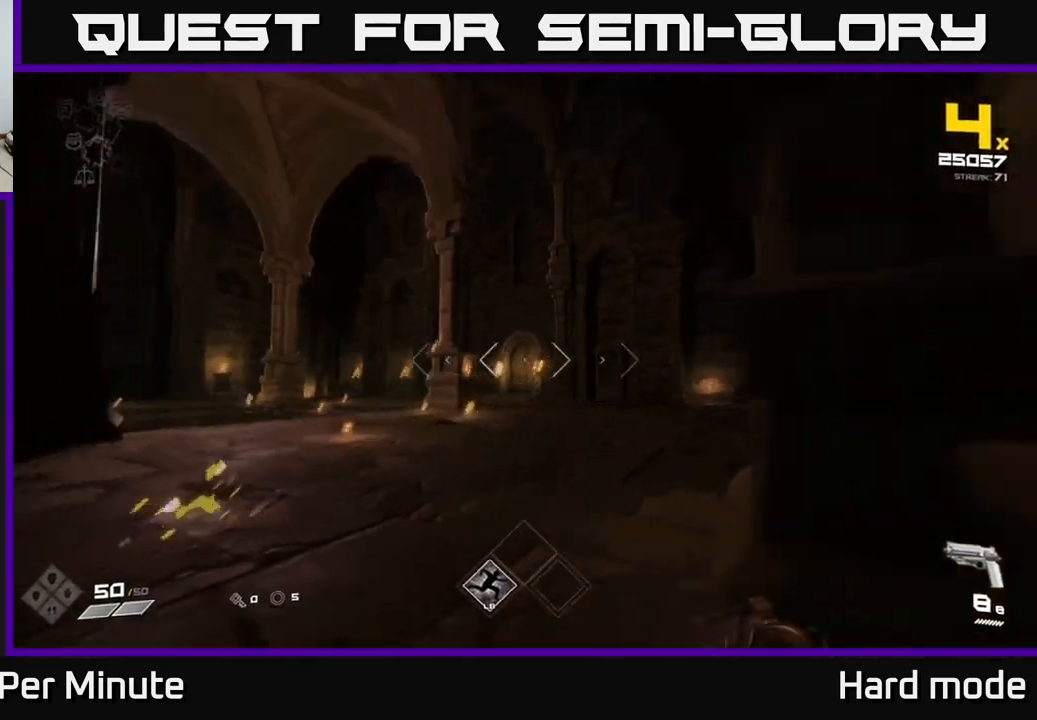
{"buttons": ["R2"], "left_stick": "up", "right_stick": "center", "events": [[50, "right_stick", "center"], [100, "left_stick", "up"], [150, "R2", "down"], [283, "R2", "up"], [283, "left_stick", "up-left"], [450, "left_stick", "up"], [483, "R2", "down"]]}
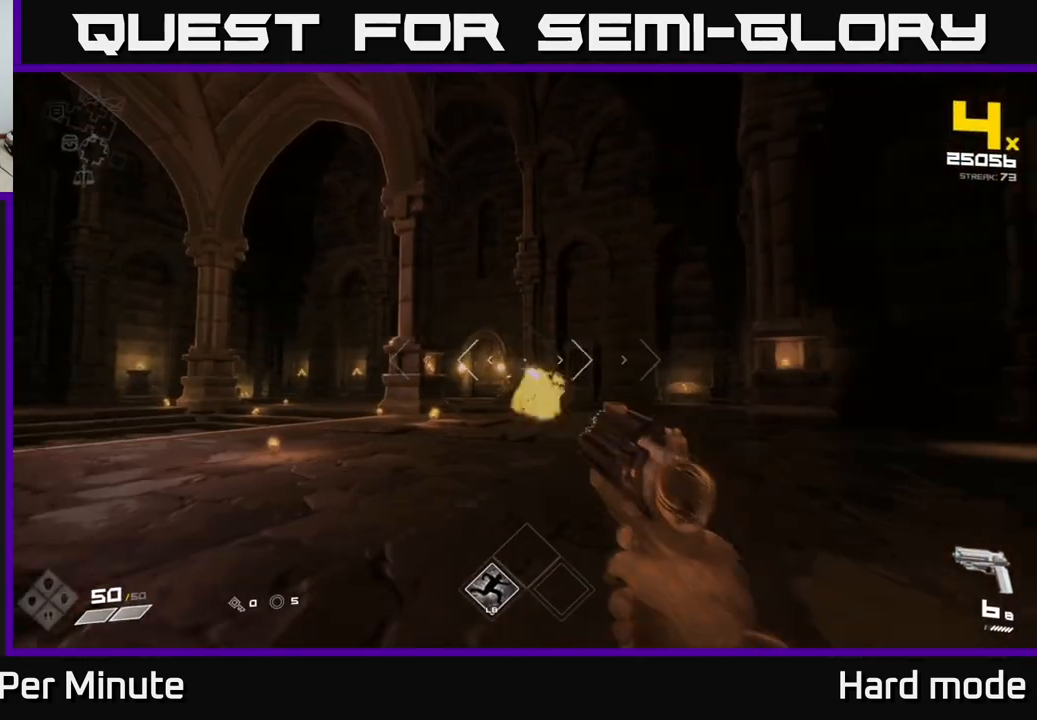
{"buttons": [], "left_stick": "up", "right_stick": "center", "events": [[67, "left_stick", "up-left"], [100, "R2", "up"], [250, "left_stick", "up"], [317, "R2", "down"], [450, "R2", "up"]]}
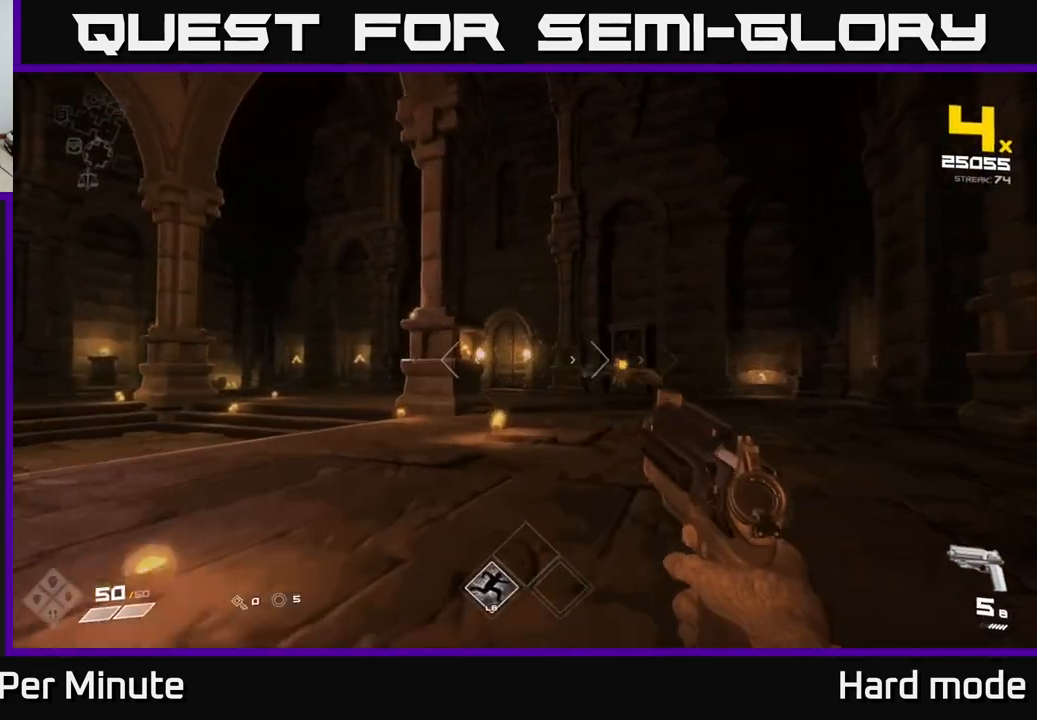
{"buttons": ["R2"], "left_stick": "left", "right_stick": "center", "events": [[150, "right_stick", "right"], [183, "R2", "down"], [200, "right_stick", "center"], [267, "R2", "up"], [267, "left_stick", "down"], [367, "right_stick", "right"], [500, "R2", "down"], [500, "left_stick", "left"], [500, "right_stick", "center"]]}
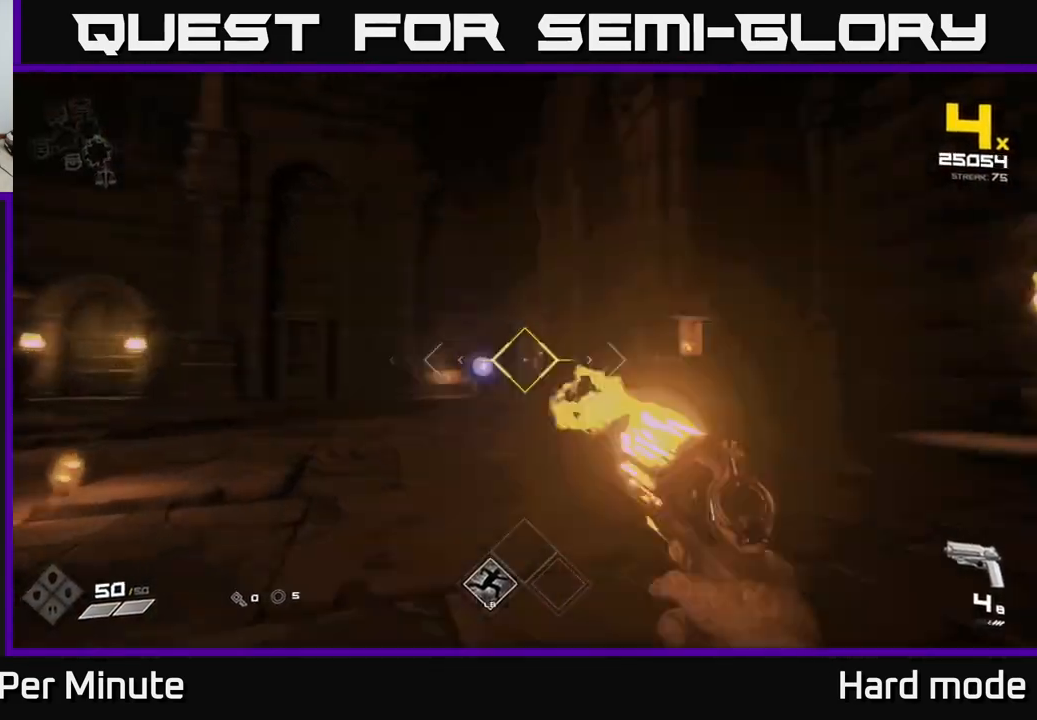
{"buttons": ["R1"], "left_stick": "up-left", "right_stick": "center", "events": [[83, "R2", "up"], [267, "left_stick", "center"], [383, "left_stick", "up-left"], [400, "R1", "down"], [417, "right_stick", "right"], [467, "right_stick", "center"]]}
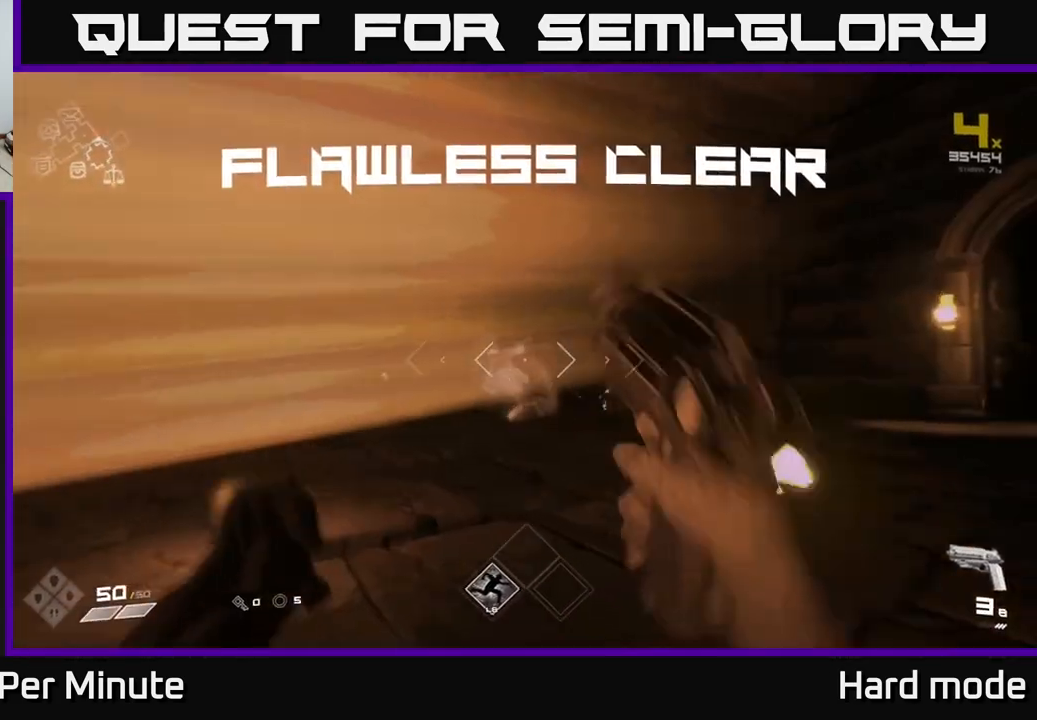
{"buttons": [], "left_stick": "down-left", "right_stick": "left", "events": [[17, "R1", "up"], [83, "left_stick", "up-right"], [200, "R1", "down"], [200, "left_stick", "center"], [250, "right_stick", "left"], [283, "R1", "up"], [283, "left_stick", "down-left"]]}
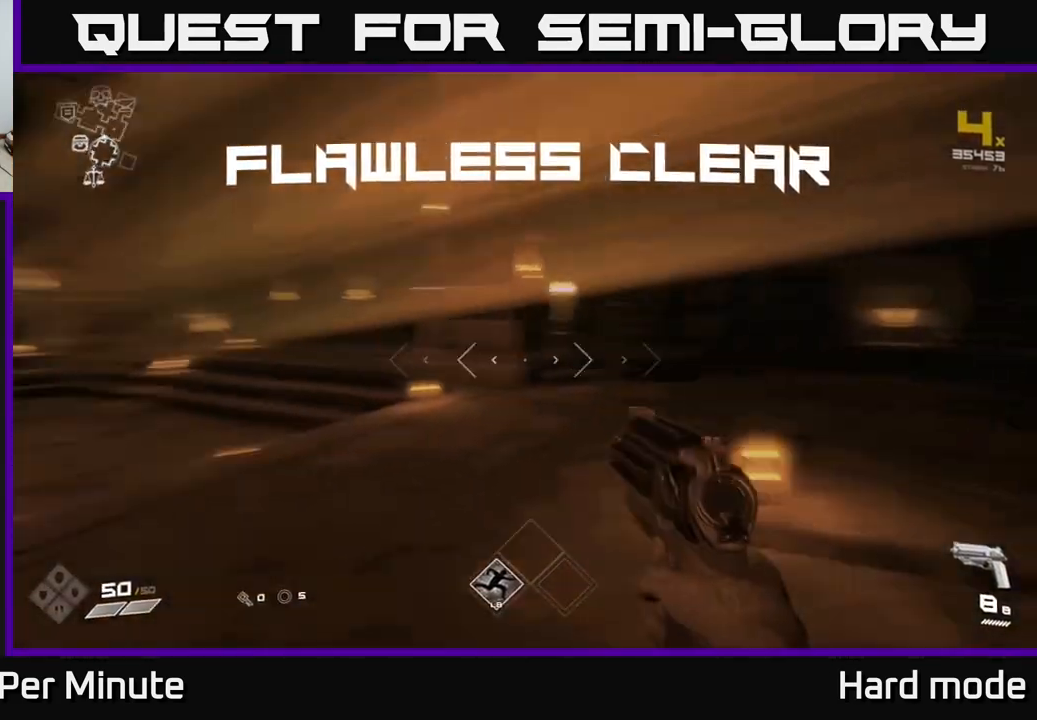
{"buttons": ["L1"], "left_stick": "up", "right_stick": "center", "events": [[167, "left_stick", "up-left"], [267, "left_stick", "up"], [367, "L1", "down"], [367, "right_stick", "center"]]}
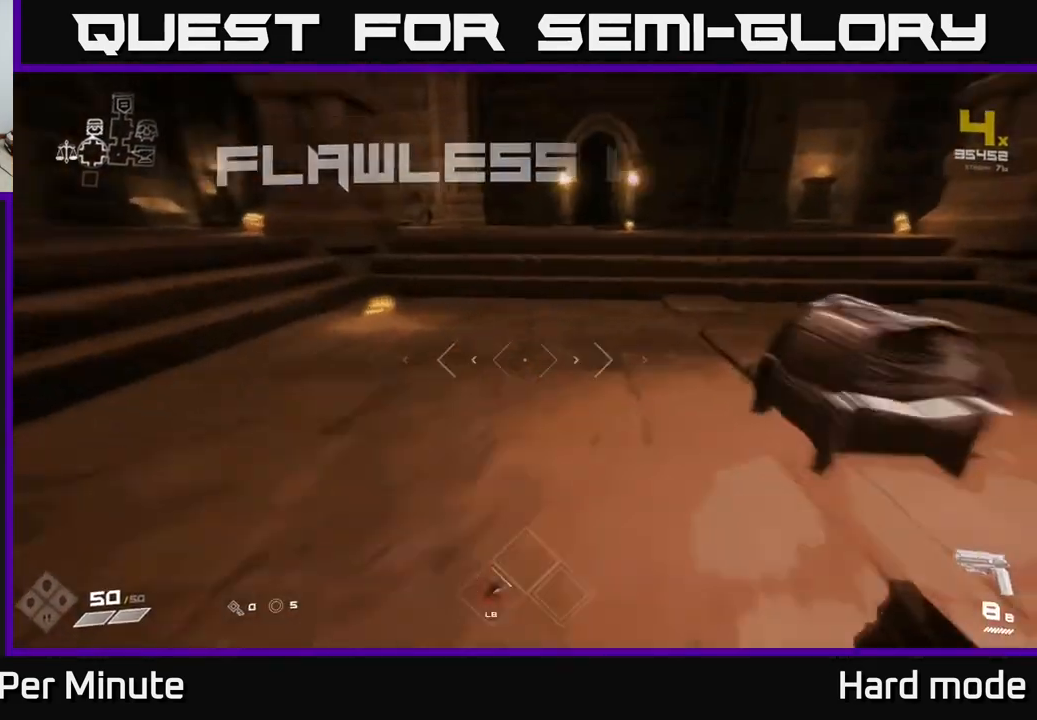
{"buttons": ["X"], "left_stick": "center", "right_stick": "center", "events": [[17, "L1", "up"], [83, "left_stick", "right"], [217, "X", "down"], [233, "left_stick", "down"], [283, "left_stick", "down-left"], [350, "X", "up"], [450, "X", "down"], [450, "left_stick", "center"]]}
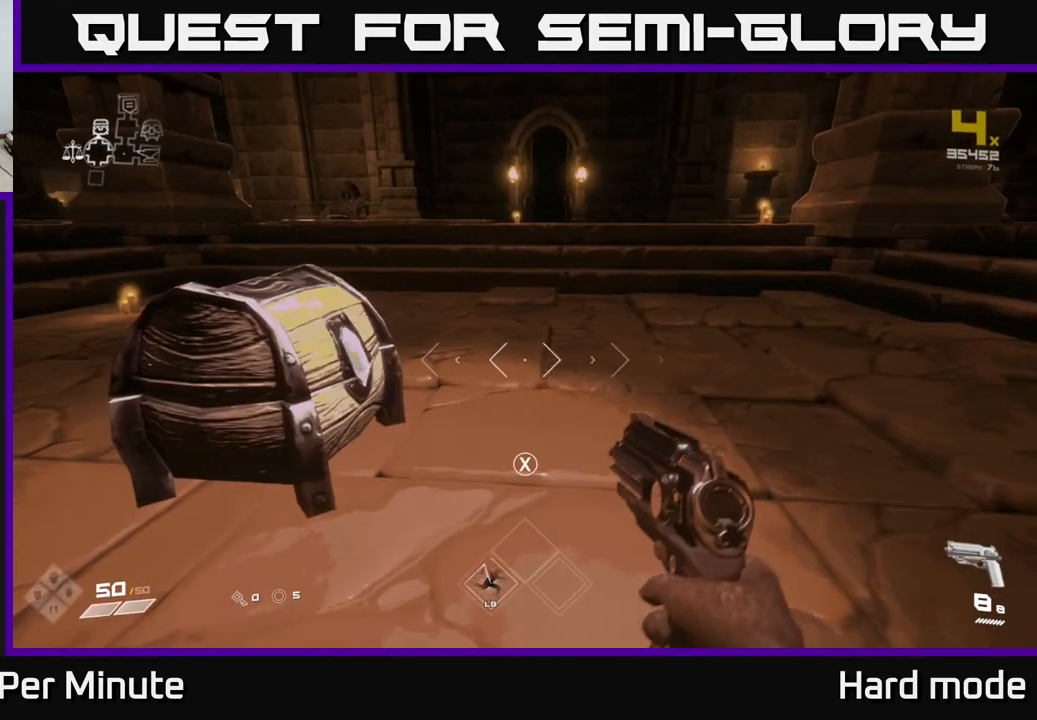
{"buttons": [], "left_stick": "center", "right_stick": "center", "events": [[17, "X", "up"], [117, "X", "down"], [117, "left_stick", "up-left"], [183, "X", "up"], [283, "left_stick", "center"], [317, "X", "down"], [400, "X", "up"]]}